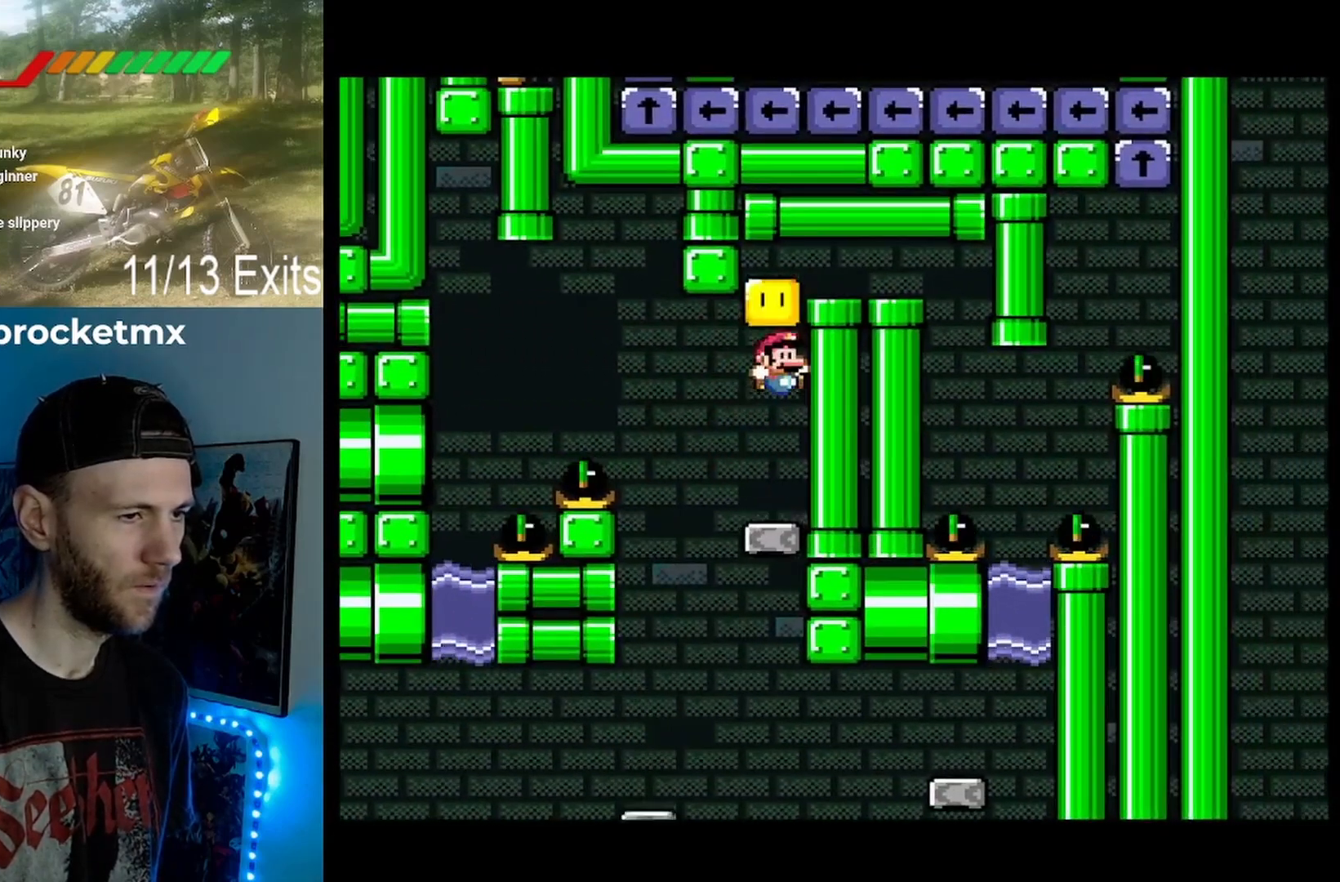
Gameplay with a controller (Nintendo layout); each line is a JSON object with the inputs held at the frame after it. "events" lists button and stick changes between this image and that frame as [ms after this image, input, new state], when the widget could be followed in between. Not read: DPAD_UP L1 L3 R1 R3.
{"buttons": ["Y"], "events": [[33, "DPAD_RIGHT", "up"], [233, "B", "up"], [233, "DPAD_RIGHT", "down"], [367, "DPAD_RIGHT", "up"]]}
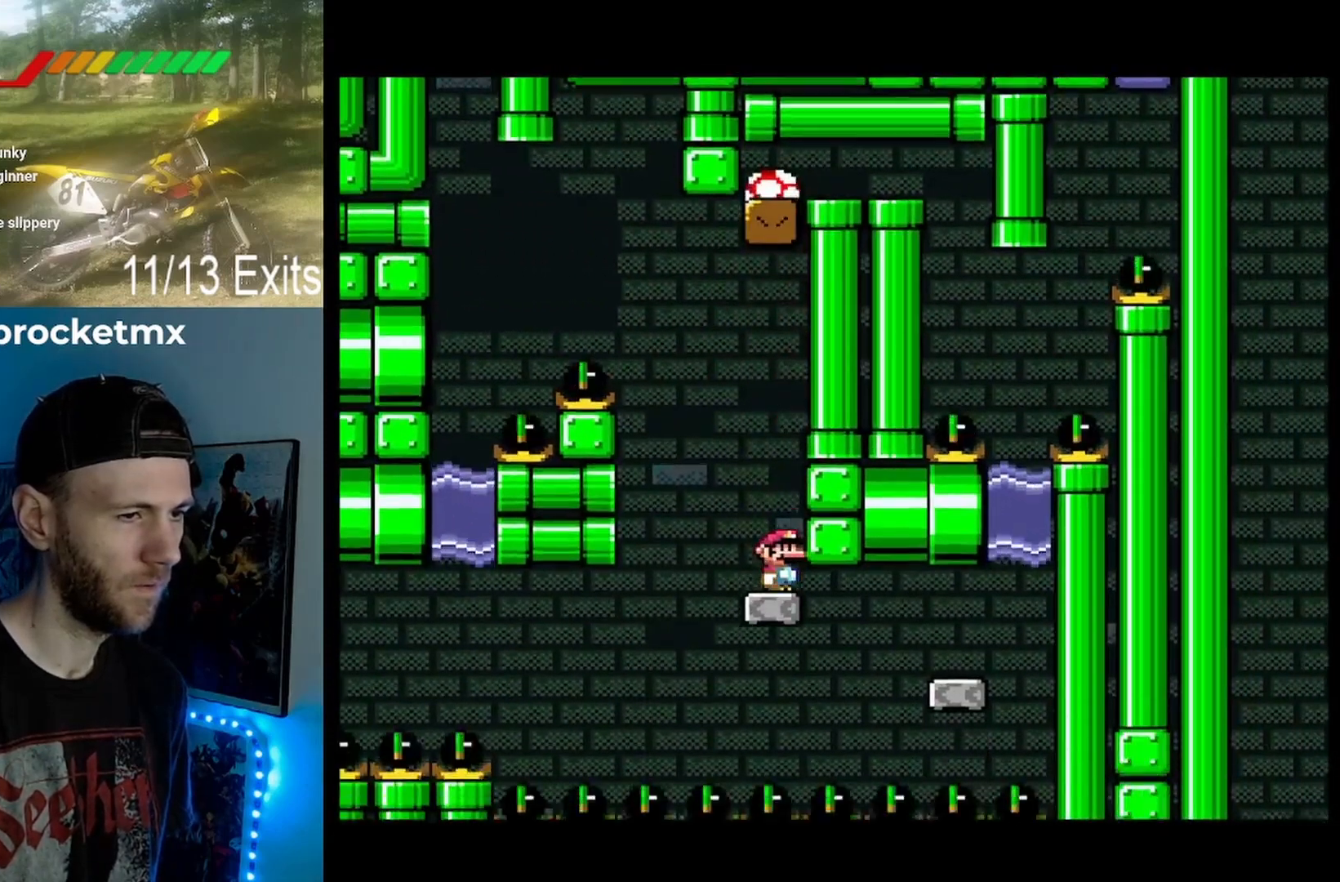
{"buttons": ["B", "Y", "DPAD_RIGHT"], "events": [[133, "DPAD_RIGHT", "down"], [300, "B", "down"]]}
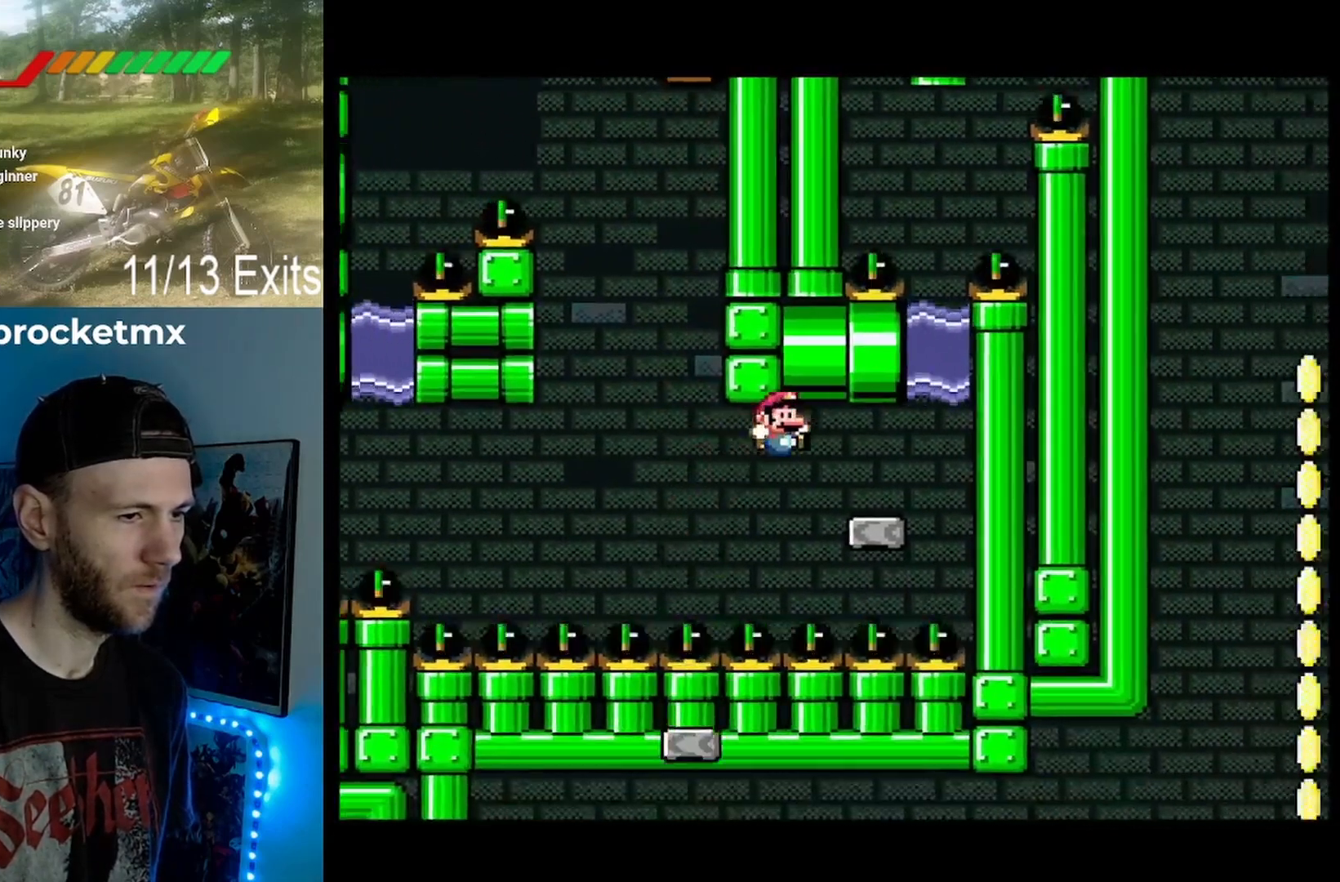
{"buttons": ["B", "Y", "DPAD_RIGHT"], "events": [[133, "DPAD_RIGHT", "up"], [167, "DPAD_LEFT", "down"], [233, "B", "up"], [300, "DPAD_LEFT", "up"], [433, "DPAD_RIGHT", "down"], [500, "B", "down"]]}
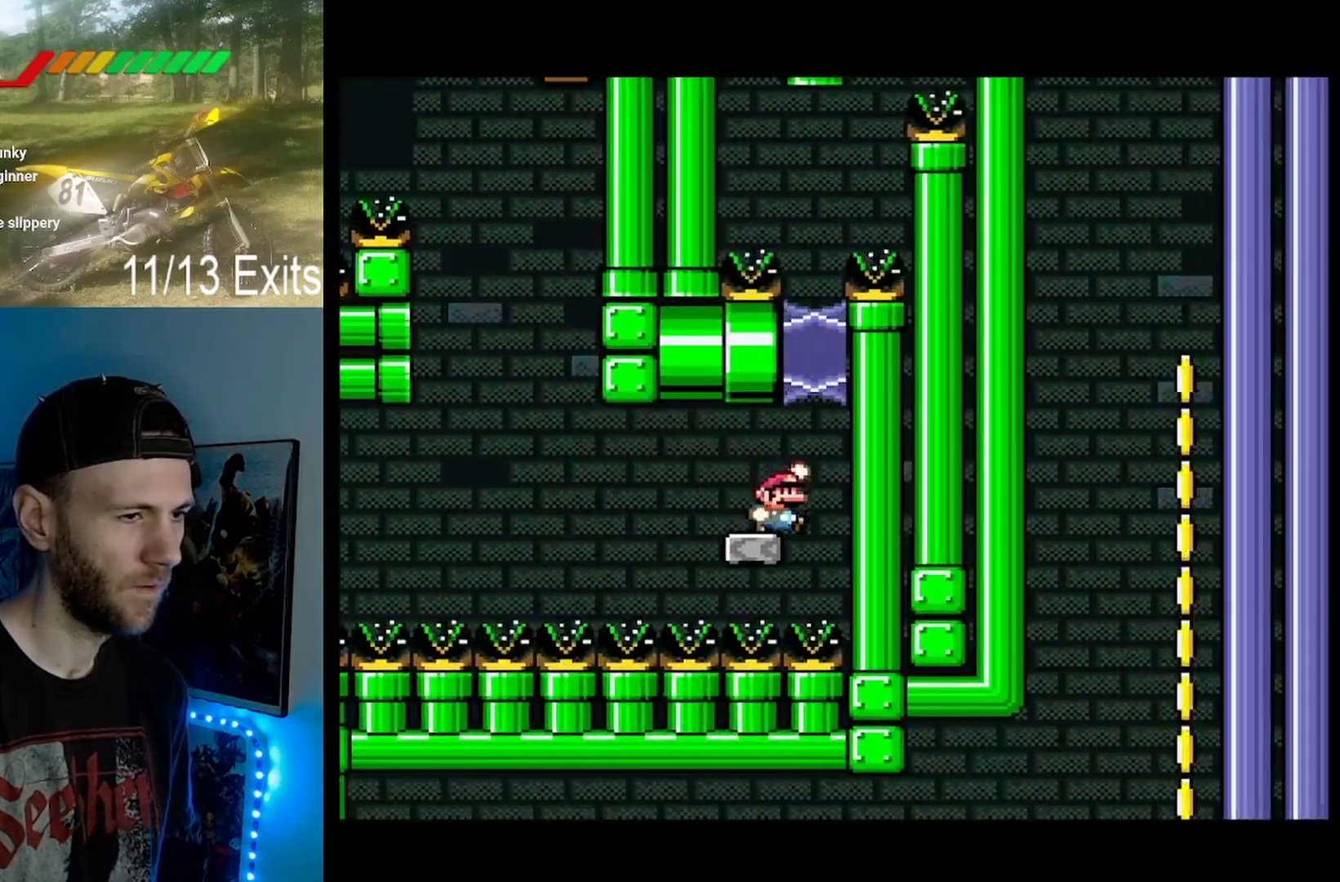
{"buttons": ["Y"], "events": [[133, "DPAD_RIGHT", "up"], [233, "B", "up"]]}
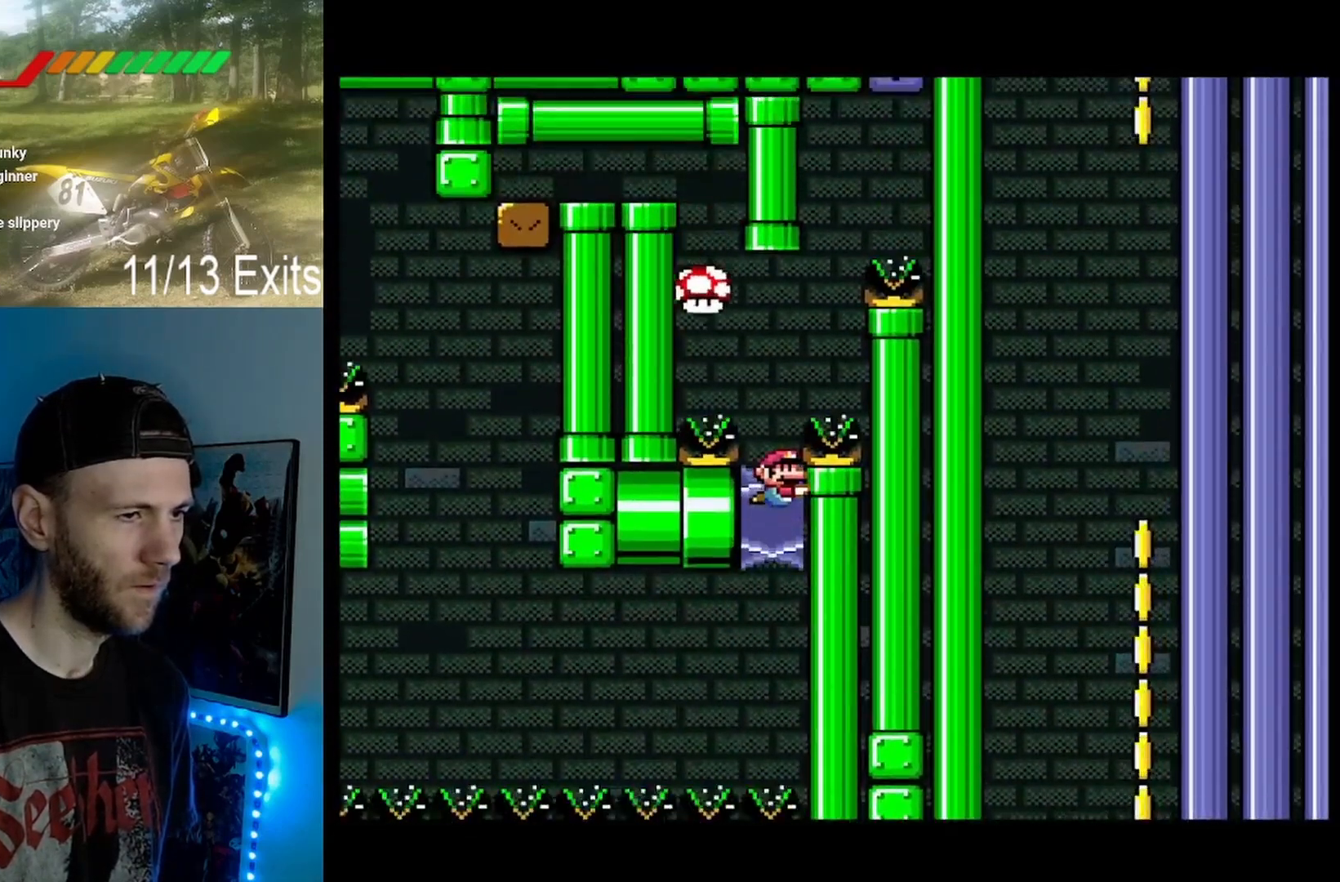
{"buttons": ["B", "Y"], "events": [[267, "B", "down"]]}
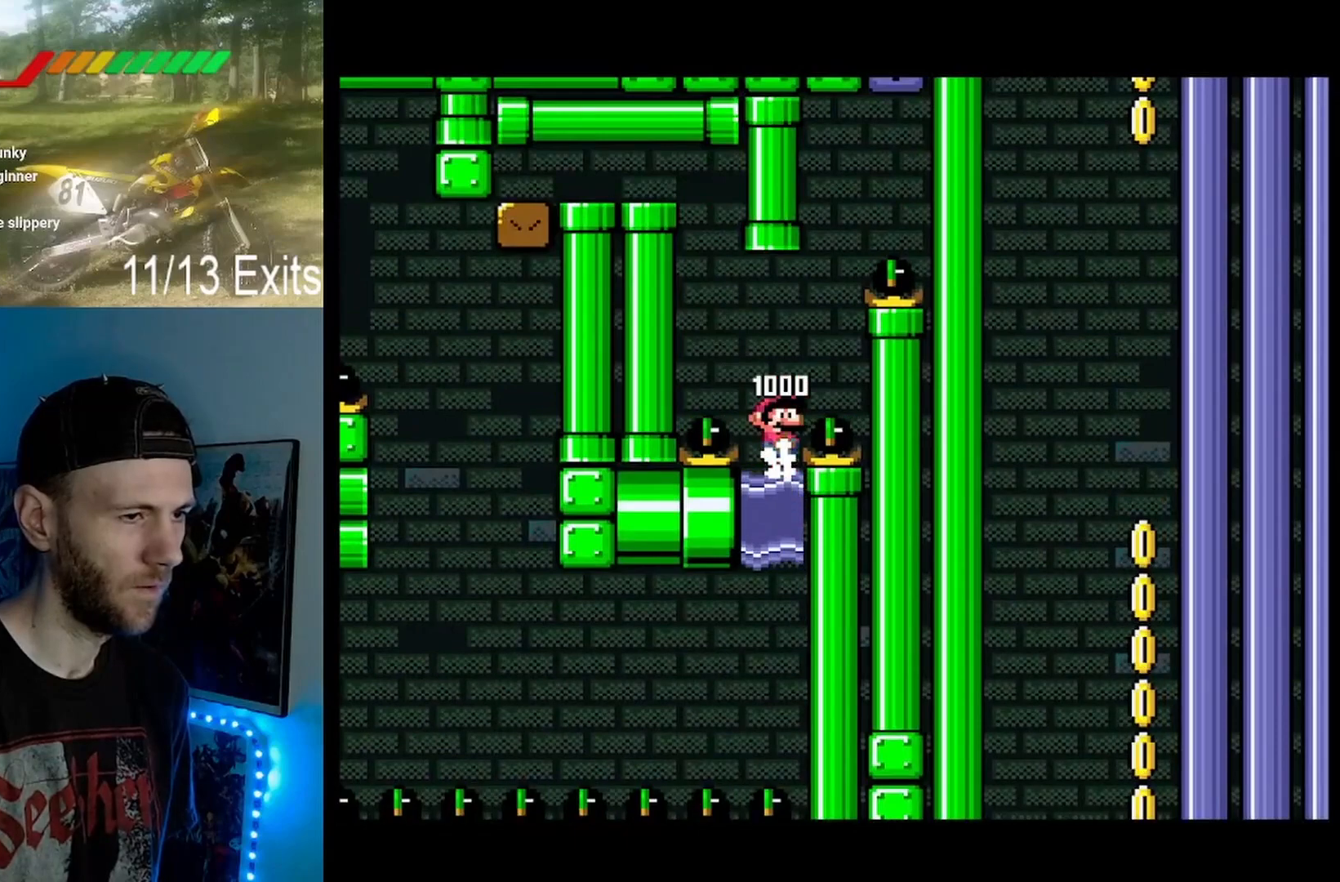
{"buttons": ["B", "Y"], "events": []}
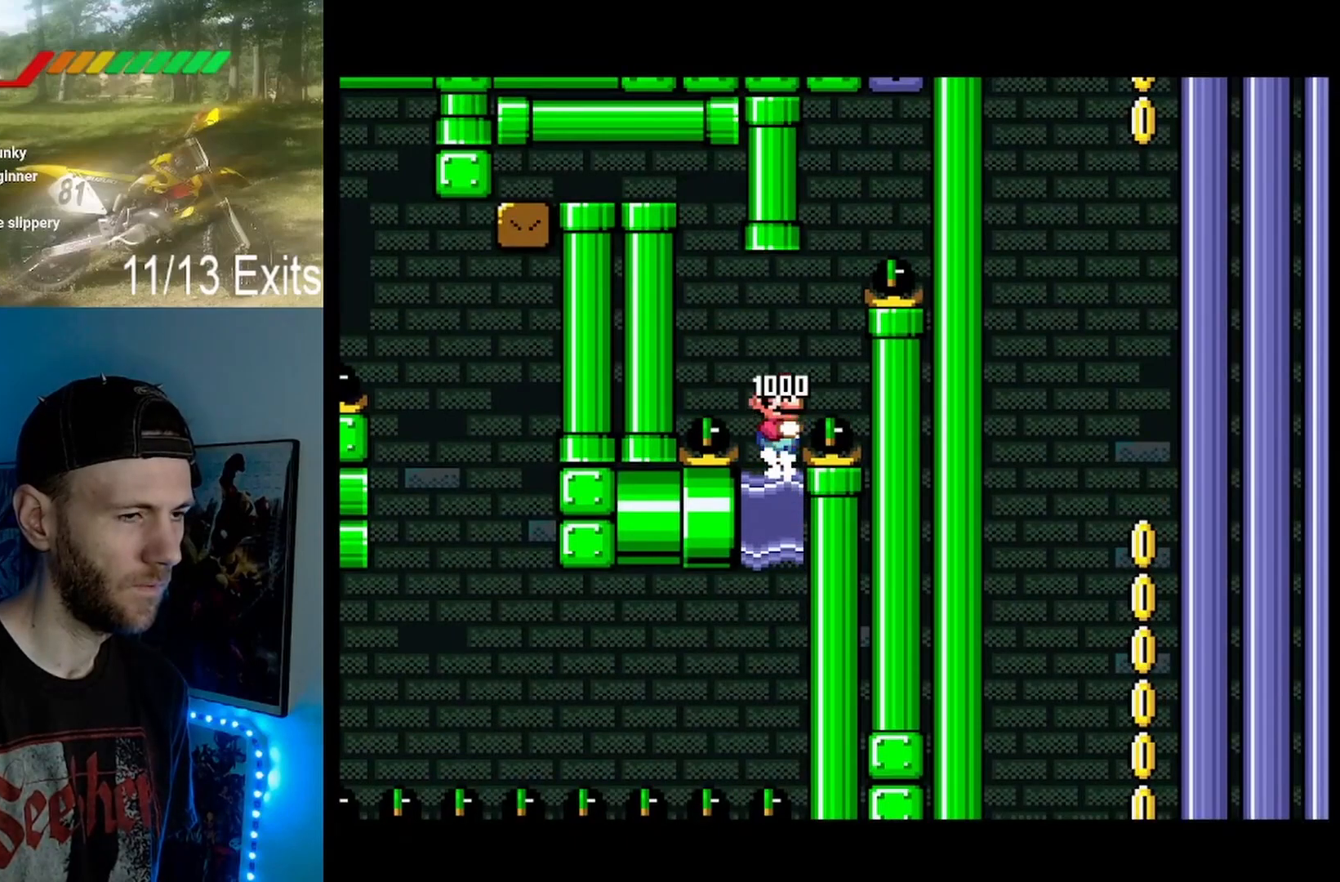
{"buttons": ["B", "Y", "DPAD_RIGHT"], "events": [[100, "DPAD_RIGHT", "down"]]}
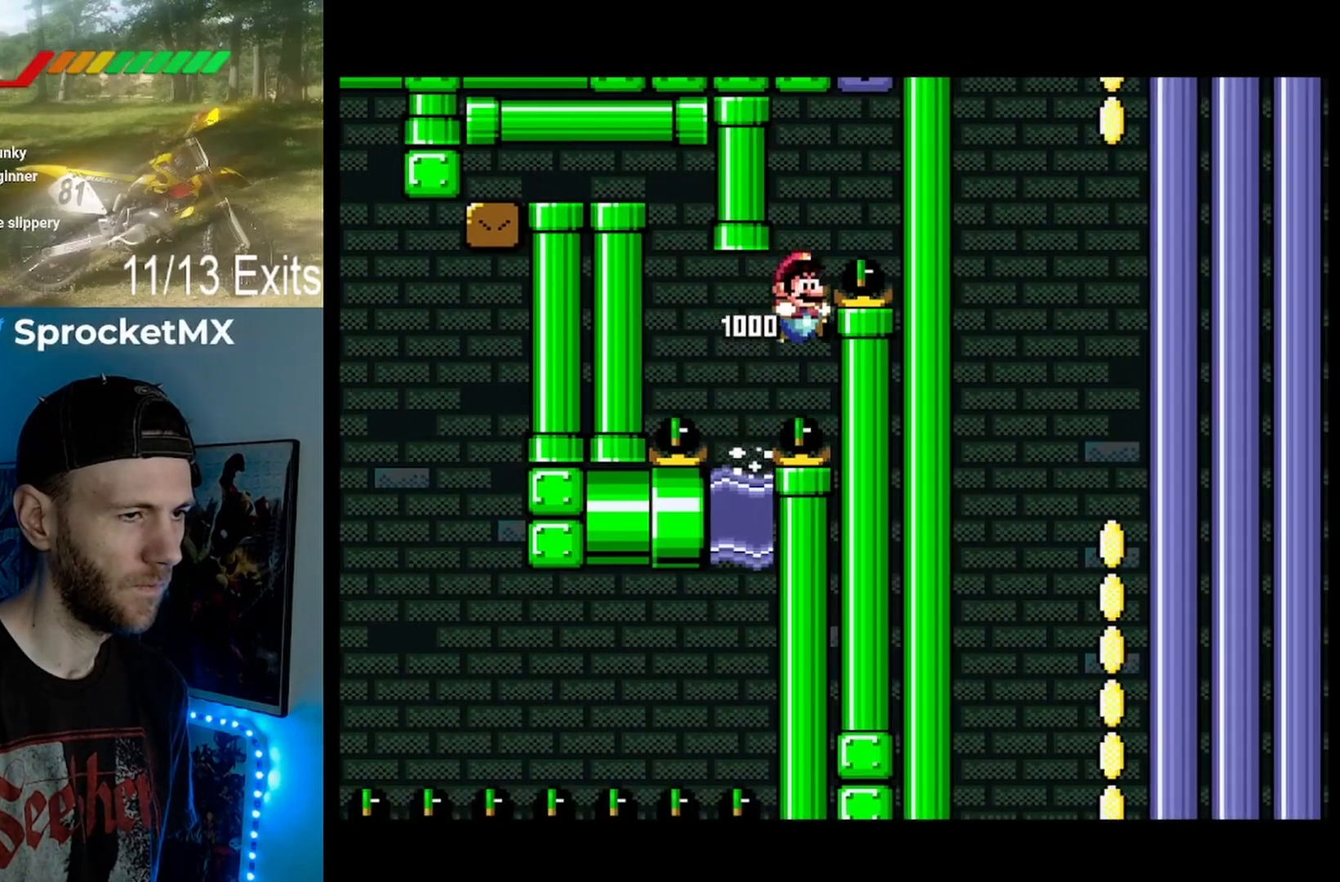
{"buttons": ["Y"], "events": [[233, "B", "up"], [300, "DPAD_RIGHT", "up"]]}
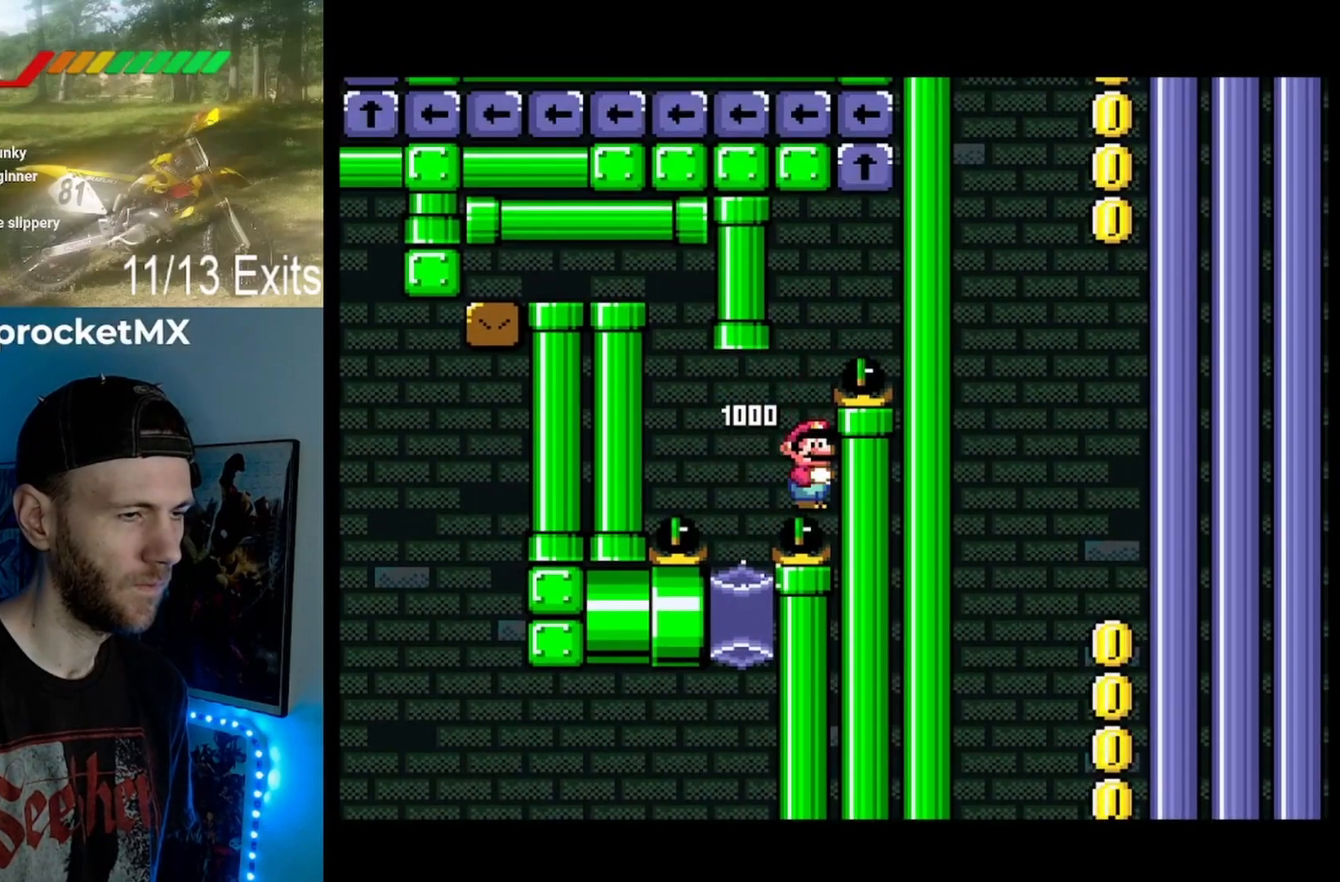
{"buttons": ["Y"], "events": []}
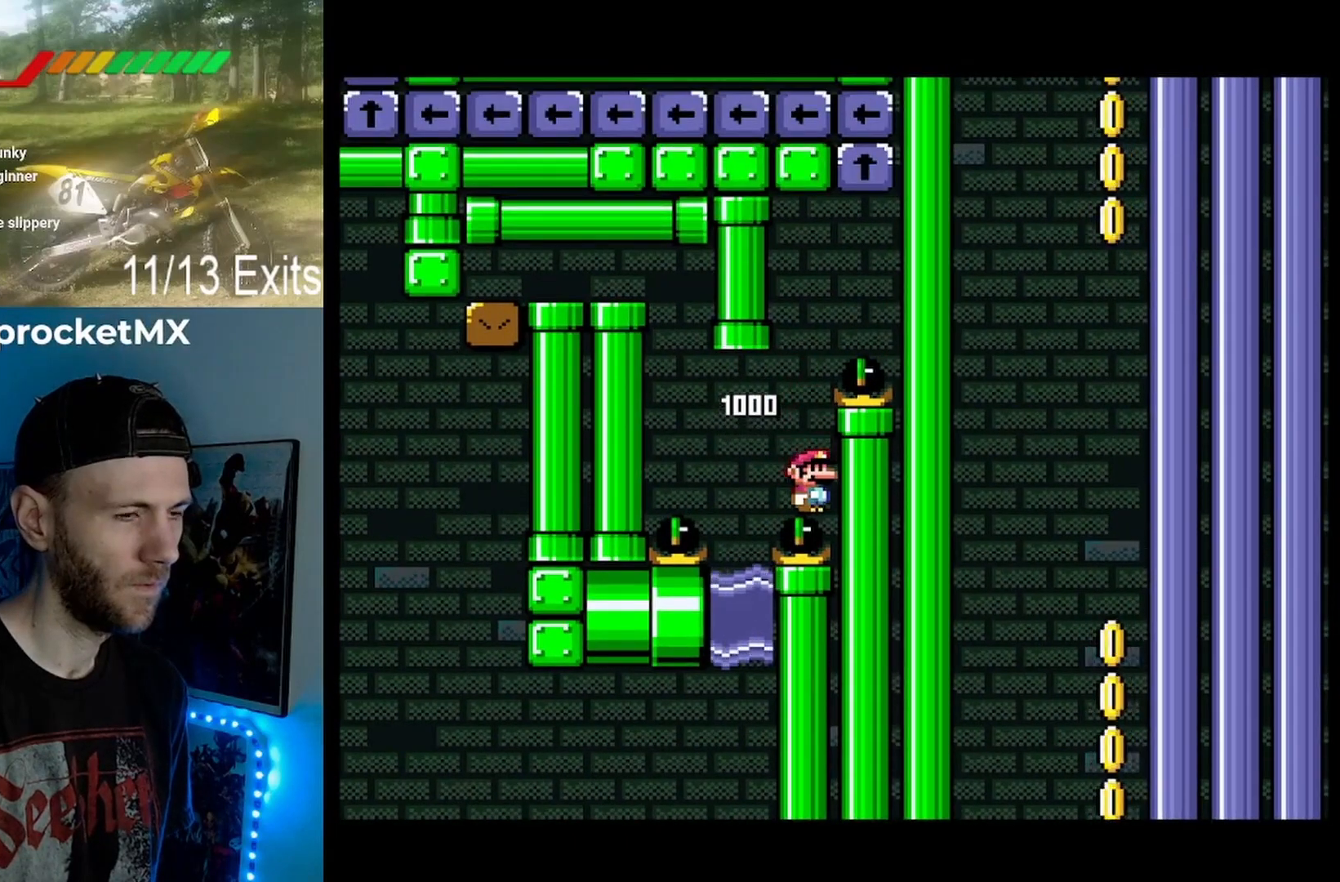
{"buttons": ["Y", "DPAD_RIGHT"], "events": [[33, "B", "down"], [133, "DPAD_RIGHT", "down"], [300, "B", "up"]]}
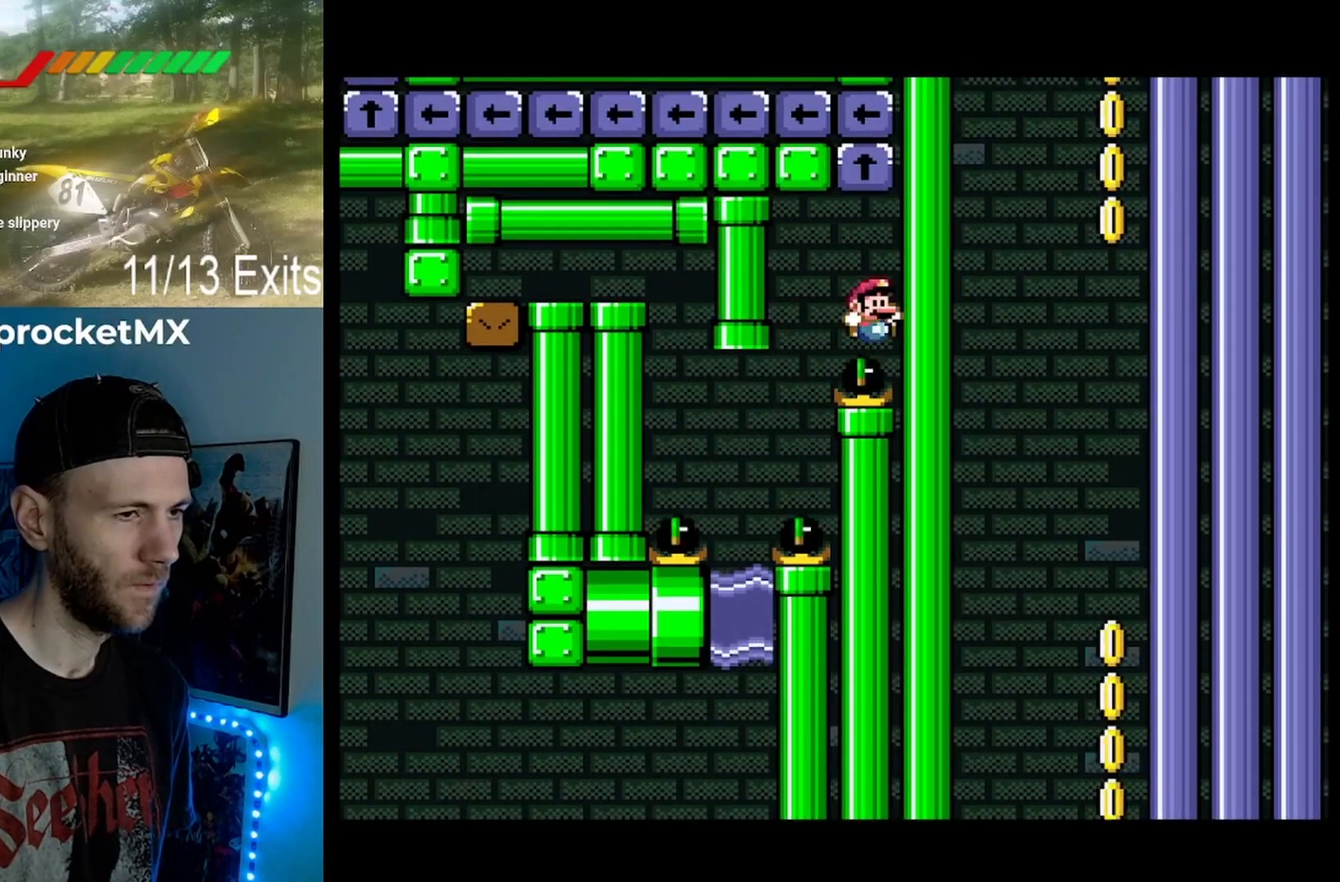
{"buttons": ["B", "Y"], "events": [[100, "B", "down"], [167, "DPAD_RIGHT", "up"]]}
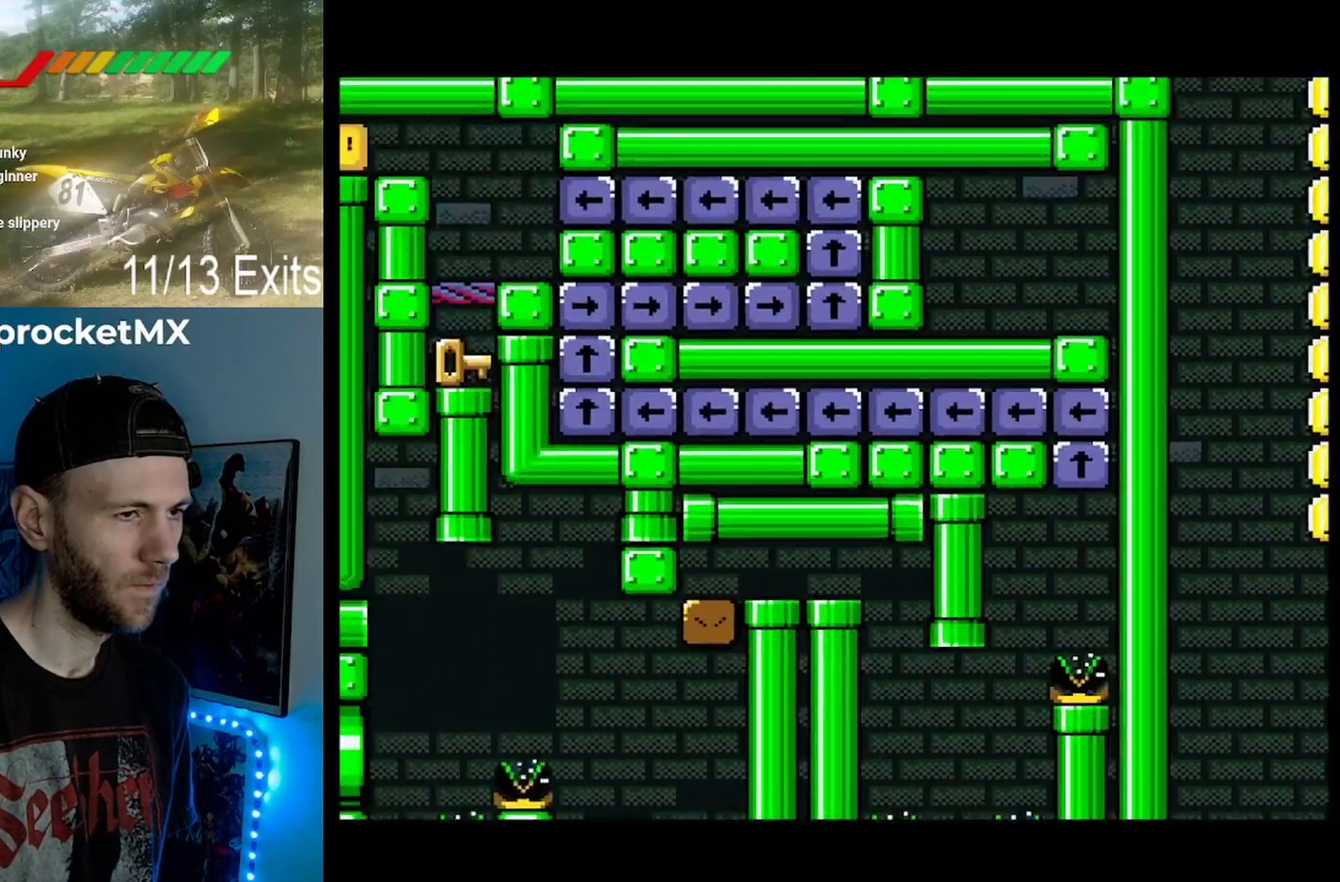
{"buttons": ["B", "Y"], "events": []}
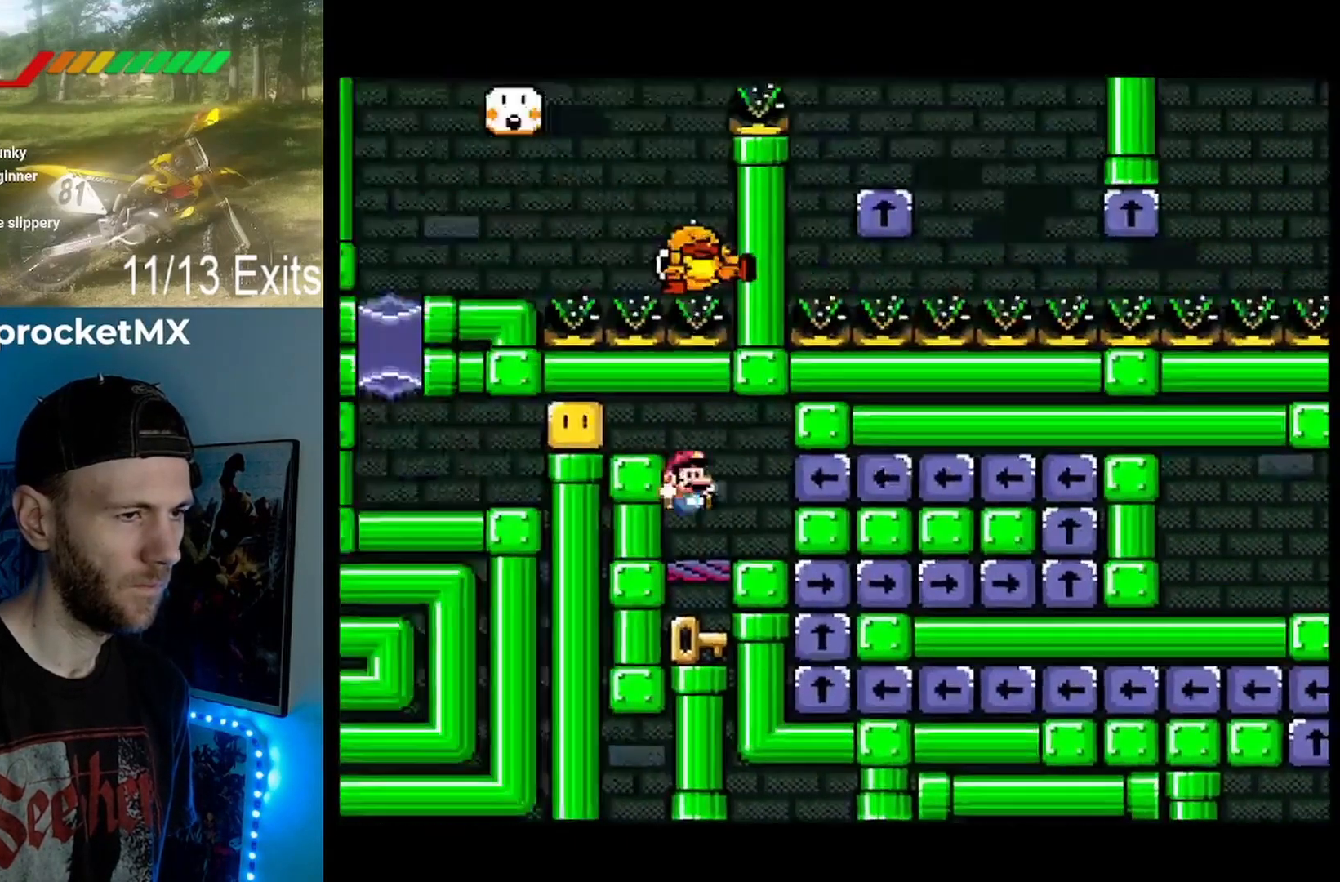
{"buttons": ["Y"], "events": [[433, "B", "up"]]}
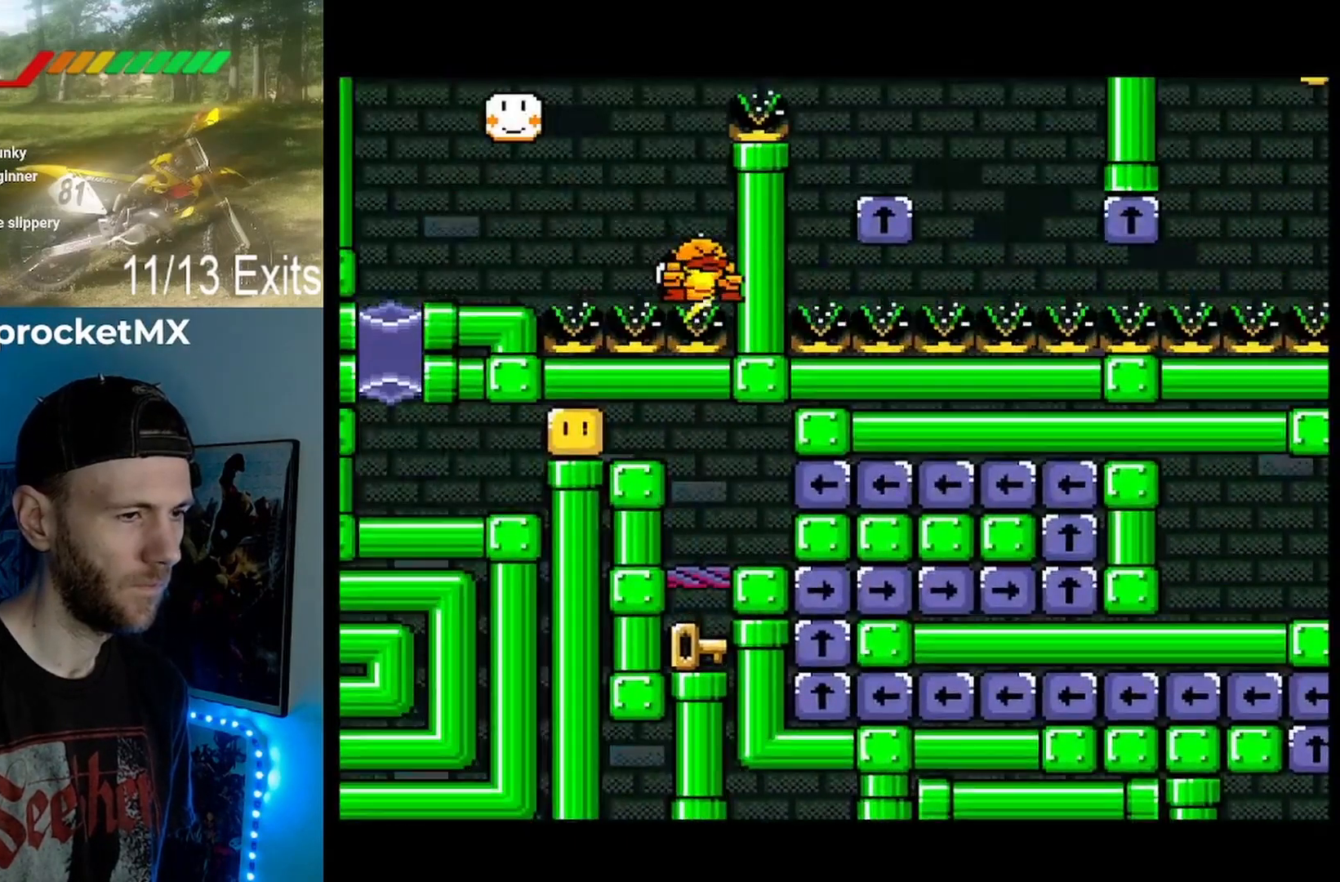
{"buttons": [], "events": [[200, "DPAD_DOWN", "down"], [367, "Y", "up"], [400, "DPAD_DOWN", "up"]]}
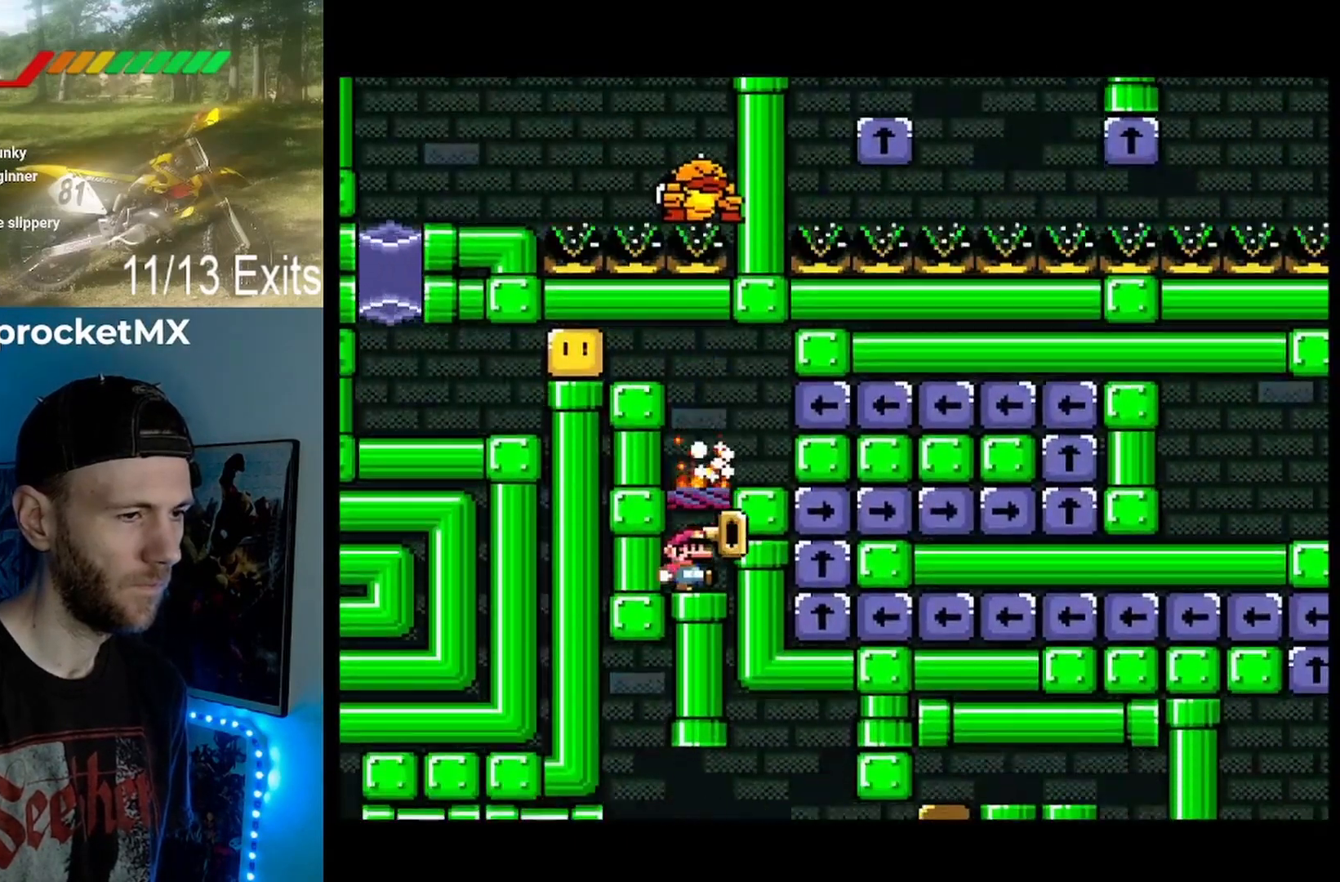
{"buttons": [], "events": []}
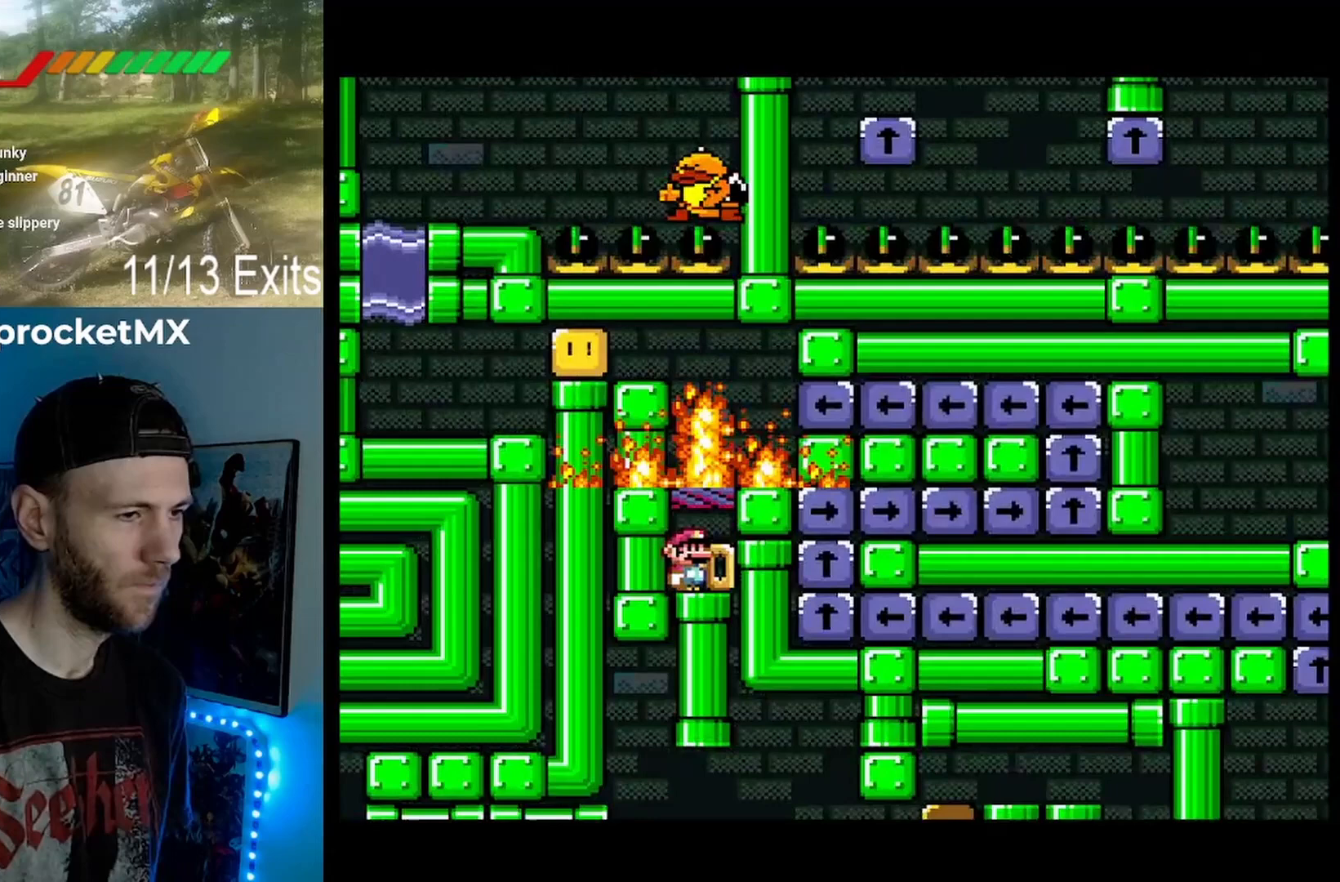
{"buttons": ["Y"], "events": [[167, "Y", "down"]]}
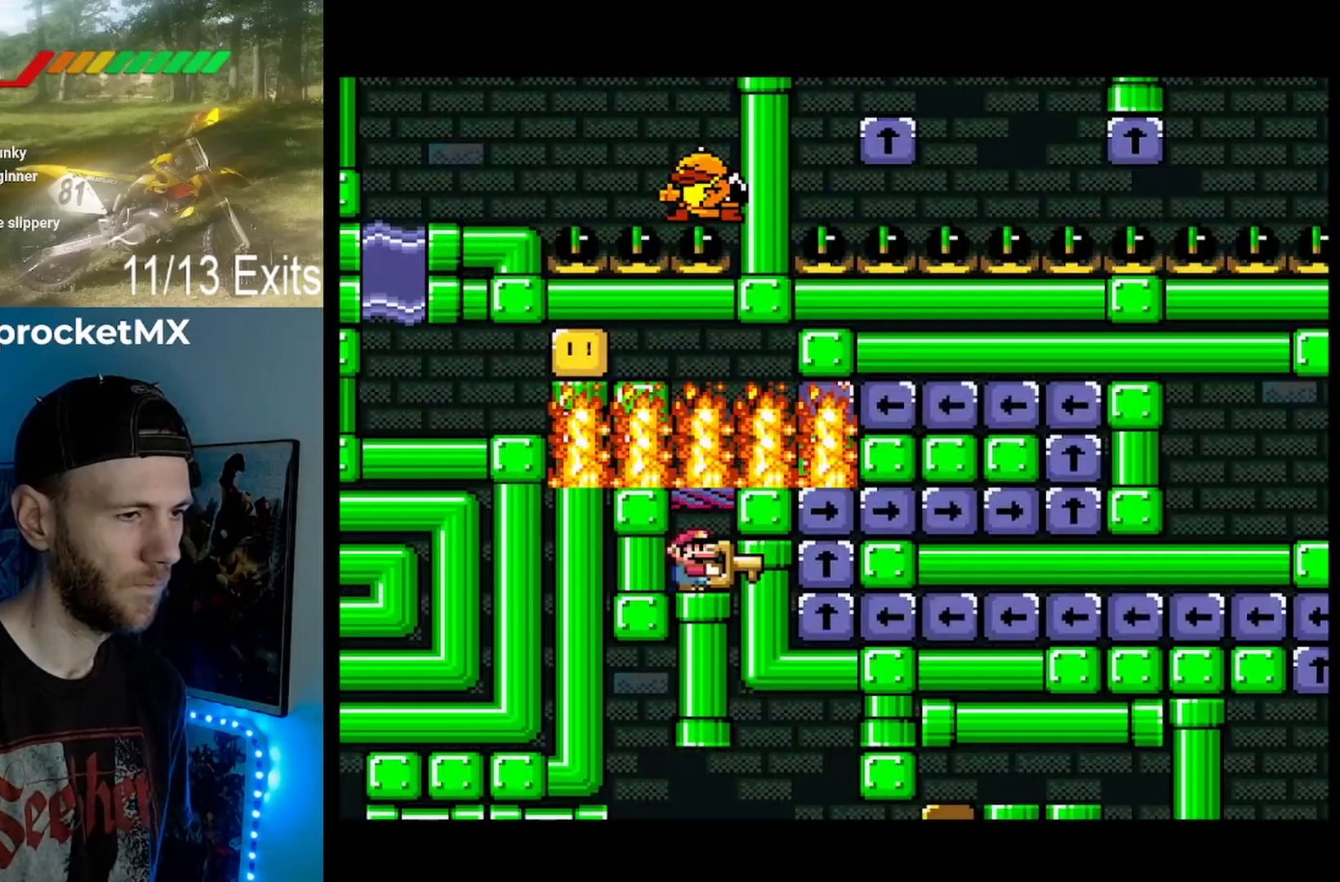
{"buttons": ["Y"], "events": []}
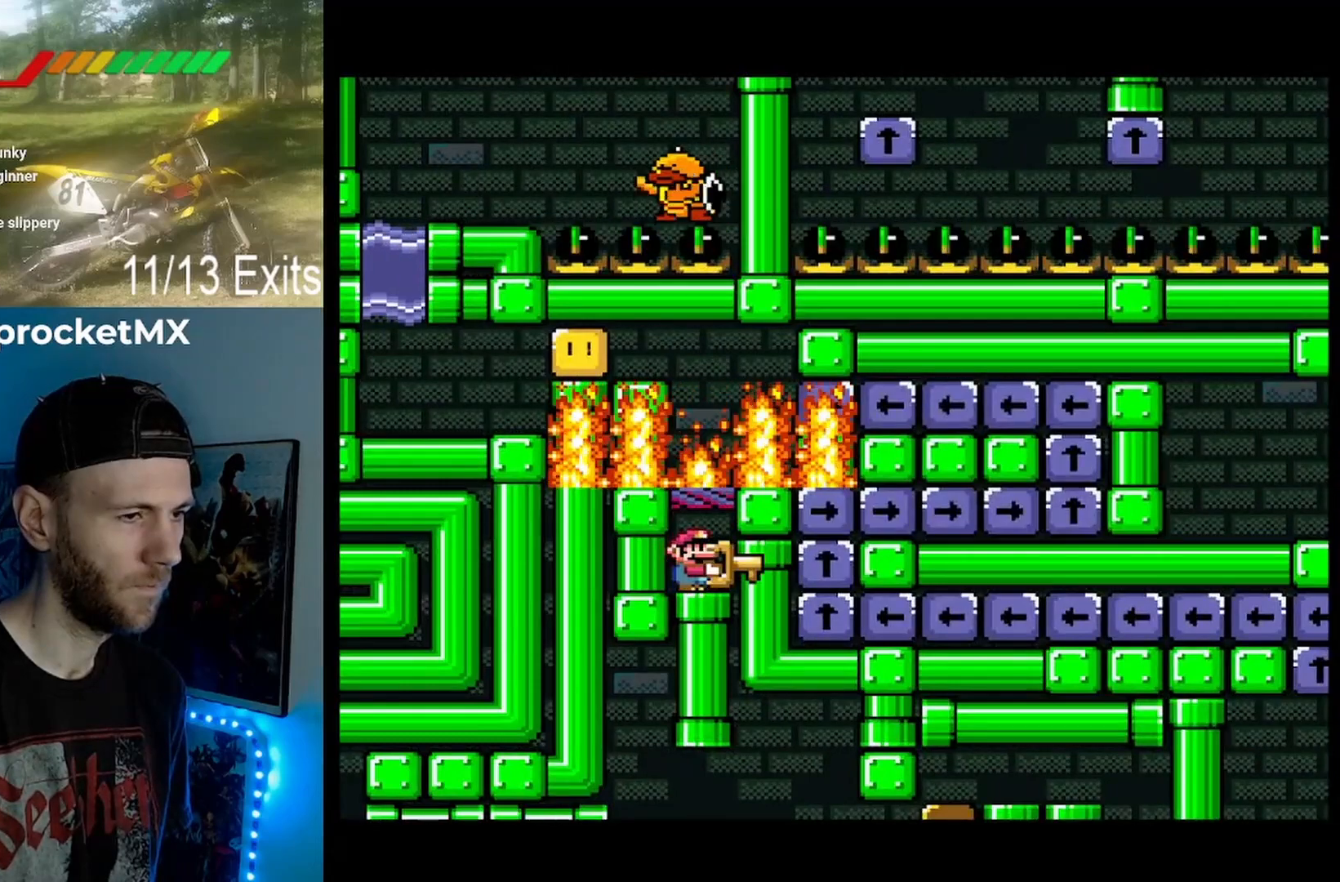
{"buttons": ["Y"], "events": []}
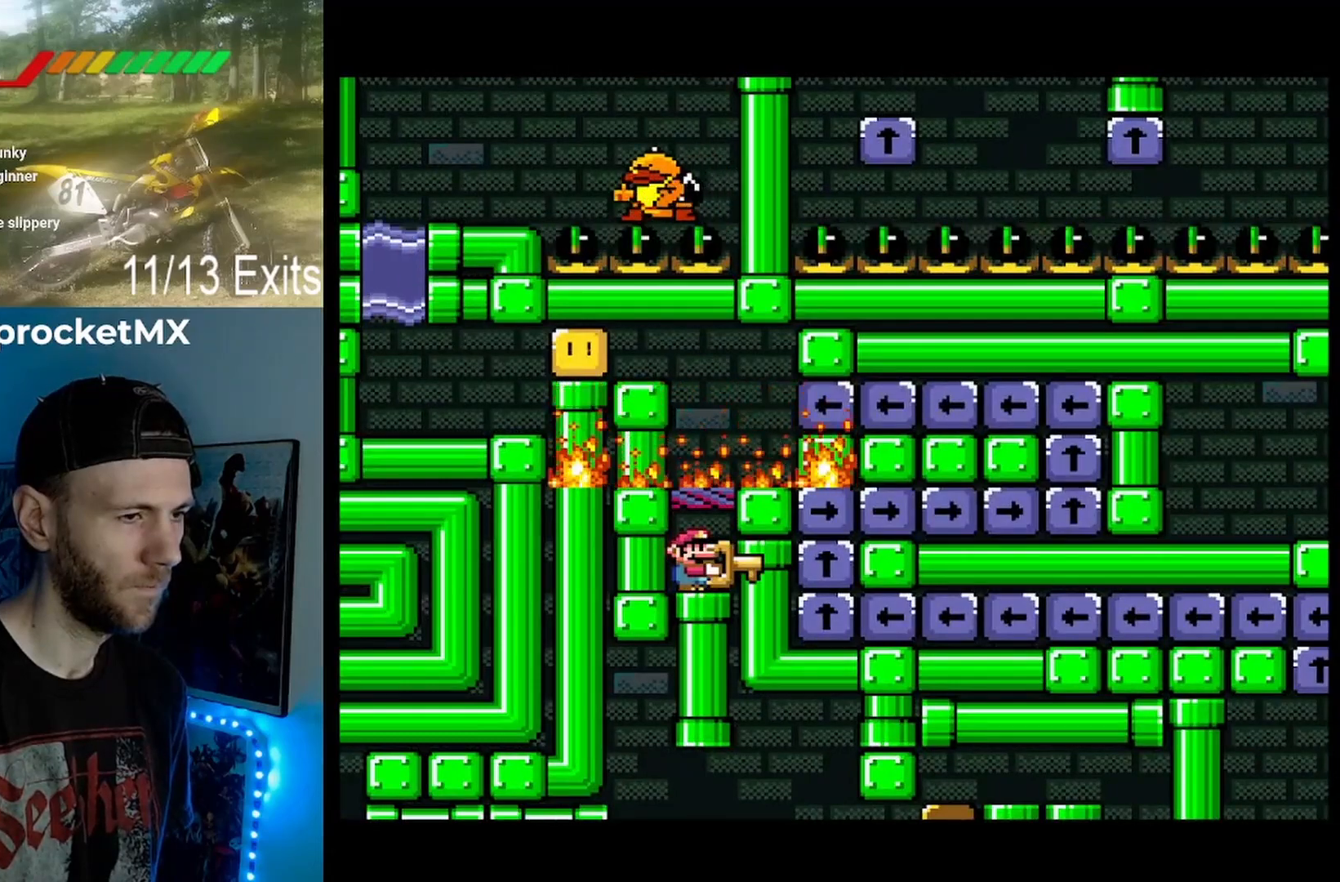
{"buttons": ["Y"], "events": []}
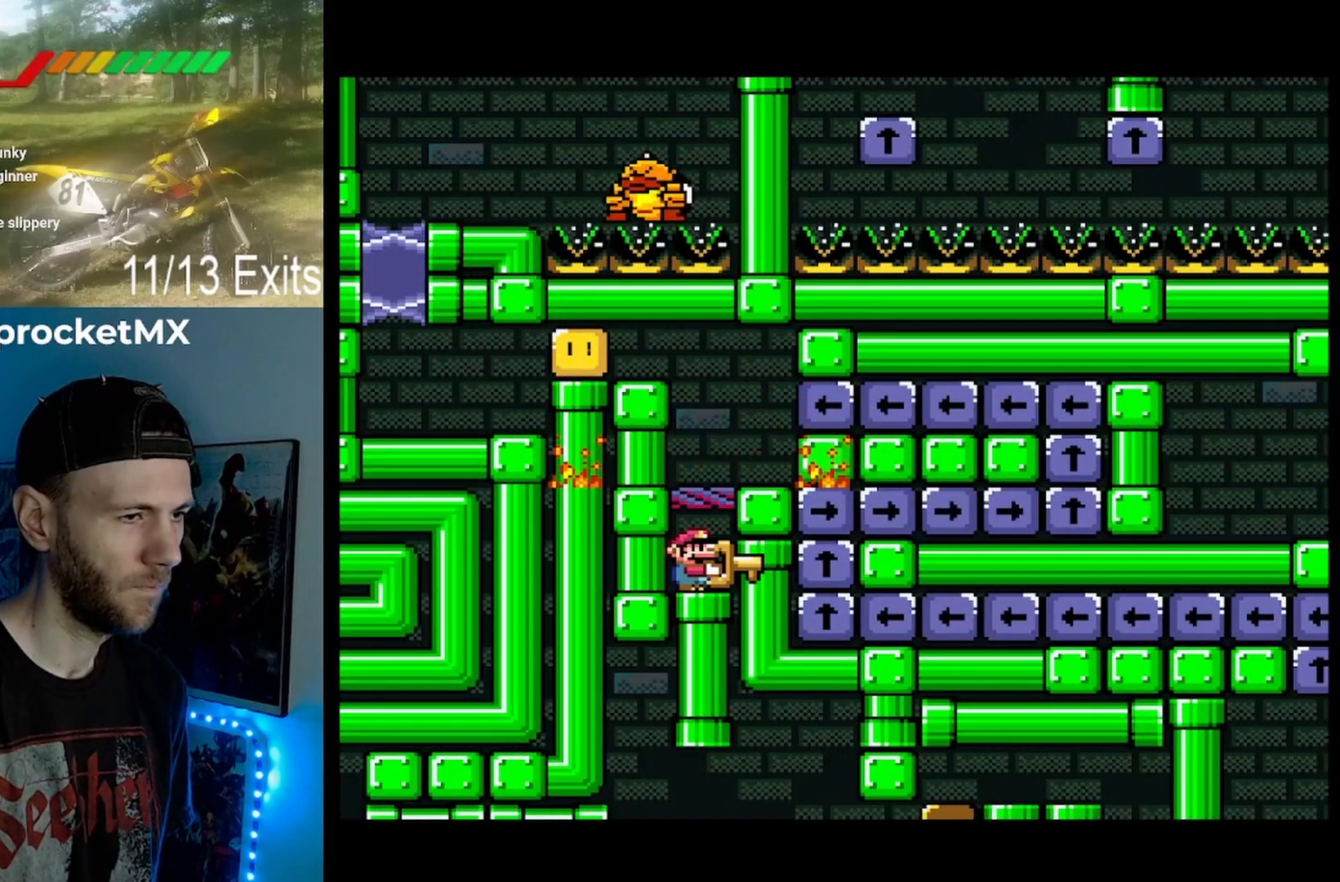
{"buttons": ["Y"], "events": []}
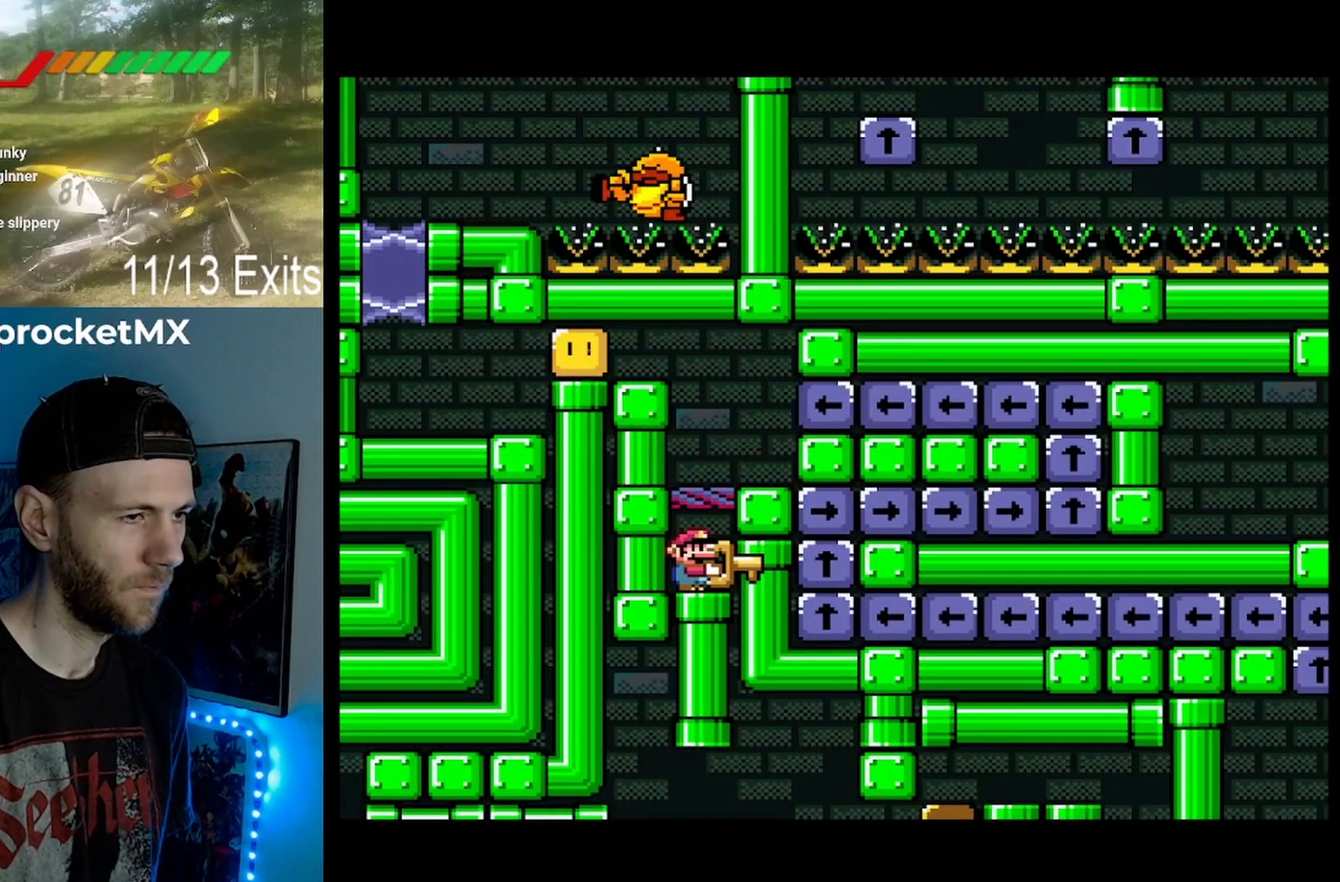
{"buttons": ["Y"], "events": []}
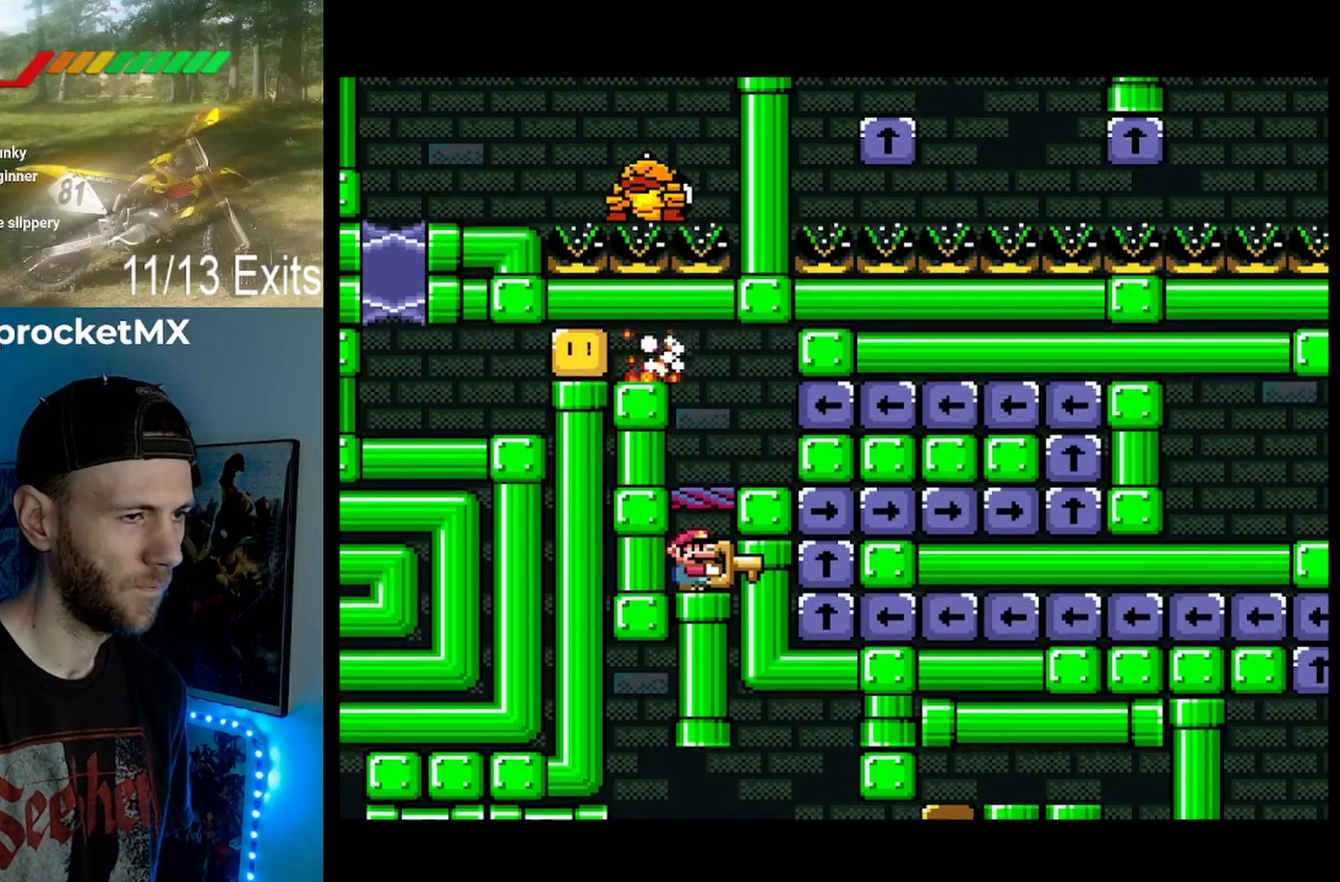
{"buttons": ["Y"], "events": []}
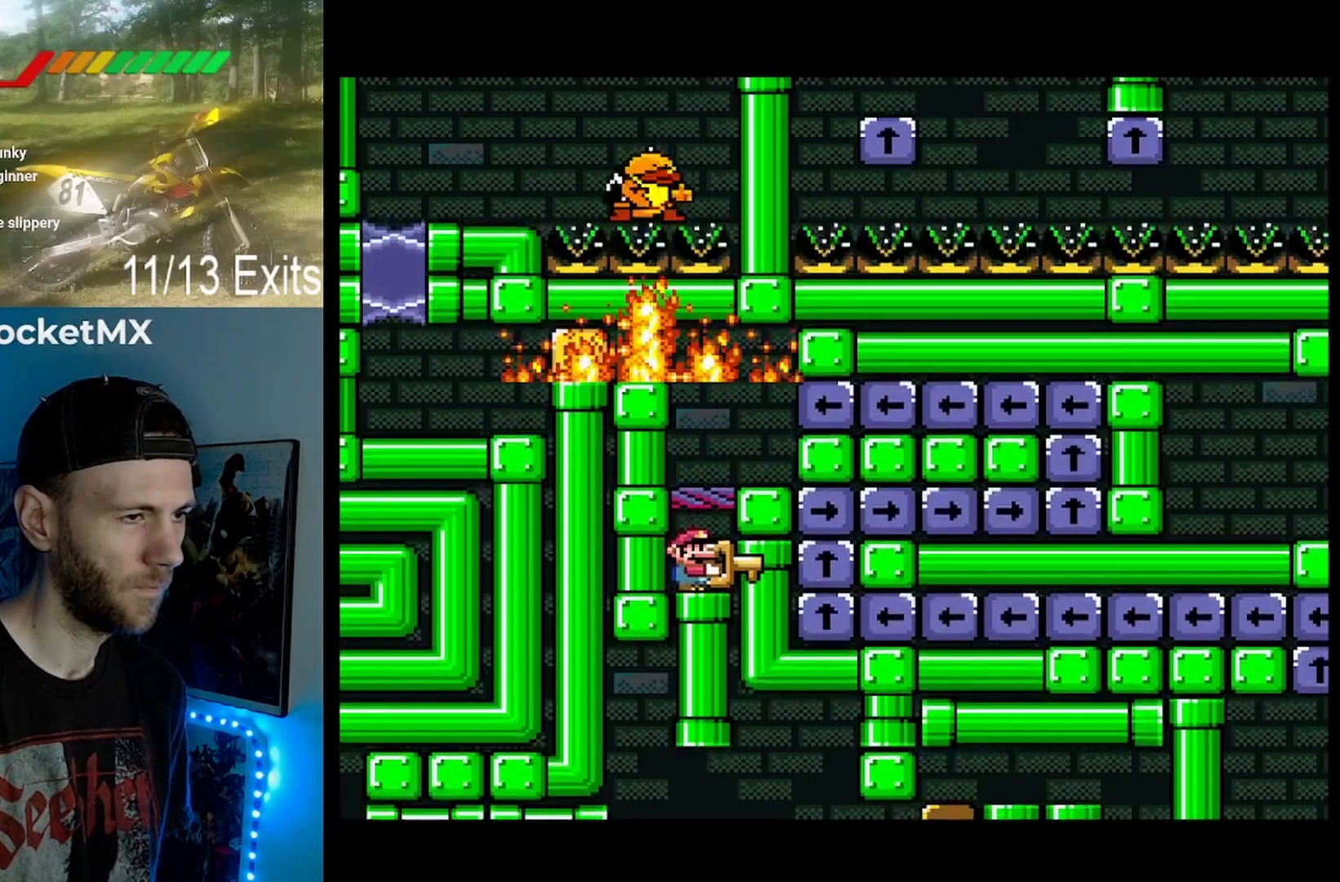
{"buttons": ["Y"], "events": []}
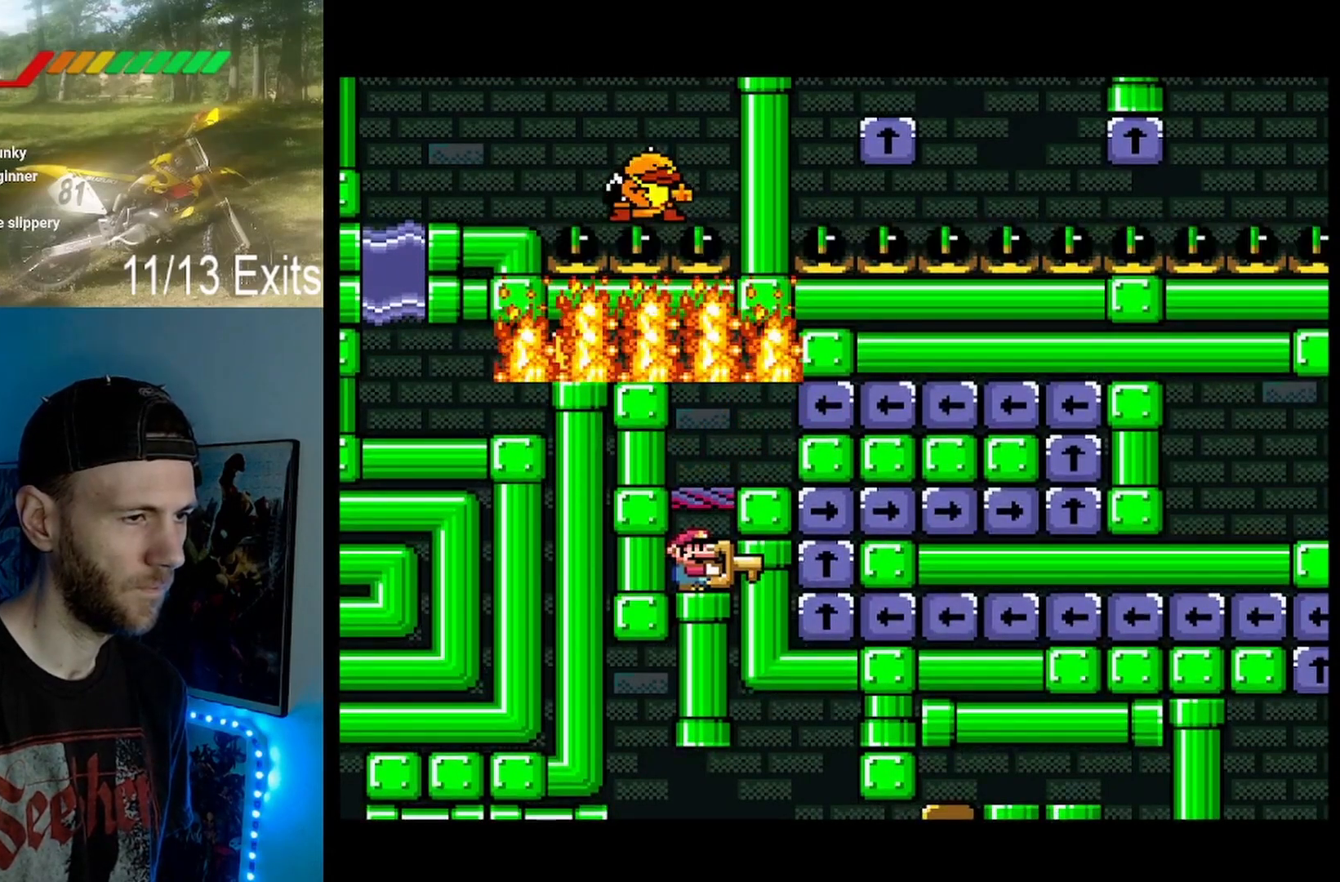
{"buttons": ["Y"], "events": []}
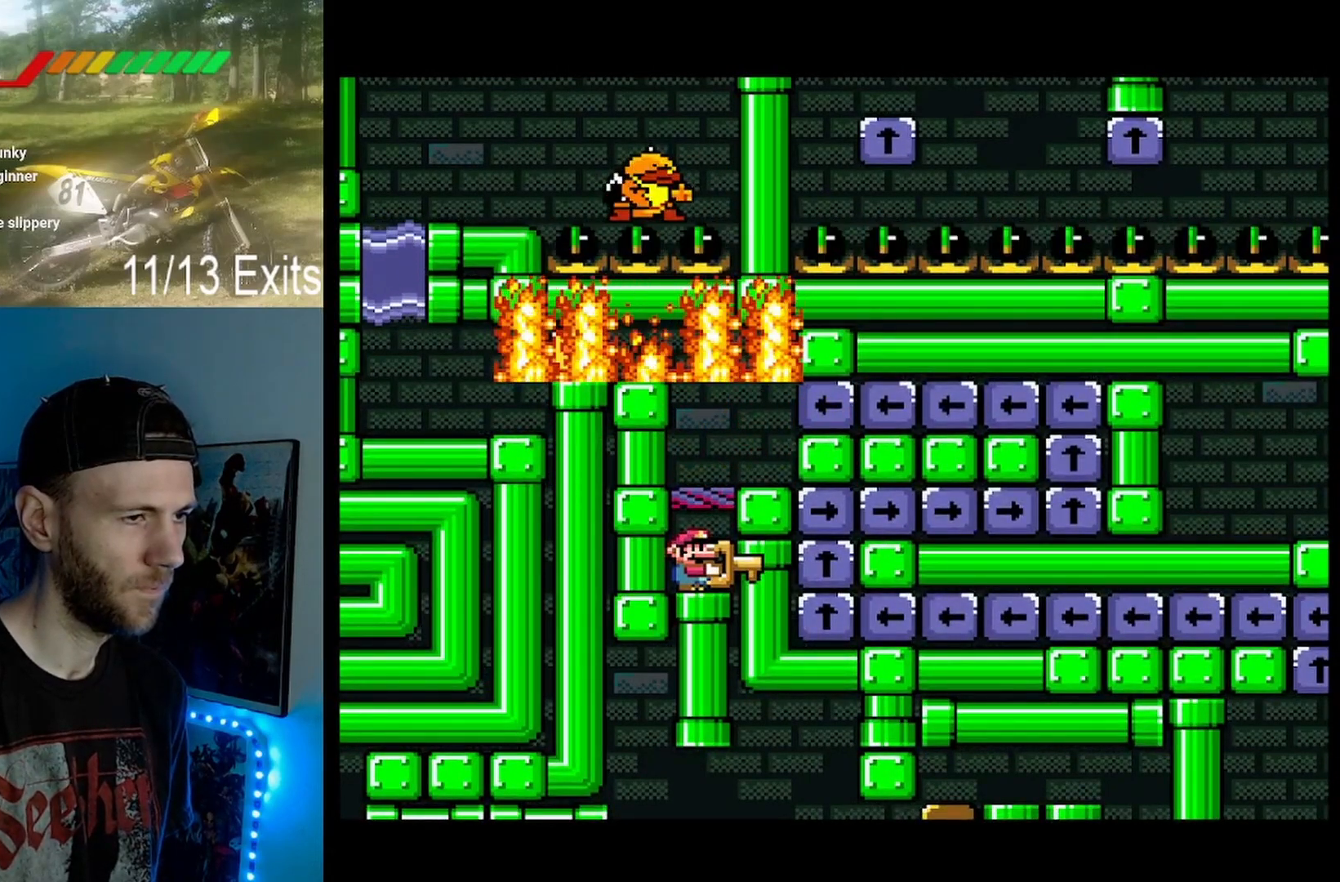
{"buttons": ["B", "Y"], "events": [[433, "B", "down"]]}
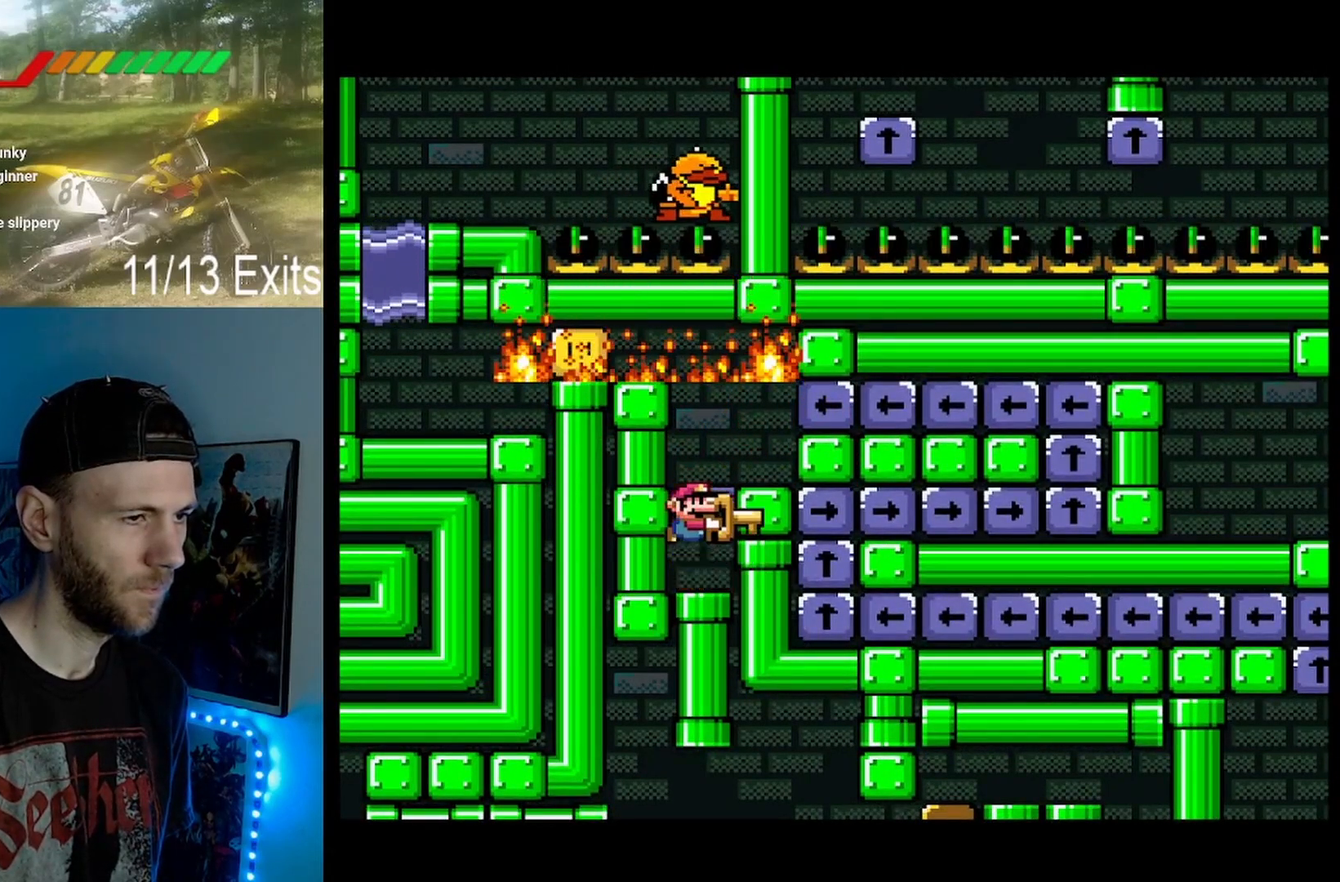
{"buttons": ["B", "Y", "DPAD_LEFT"], "events": [[67, "B", "up"], [433, "B", "down"], [500, "DPAD_LEFT", "down"]]}